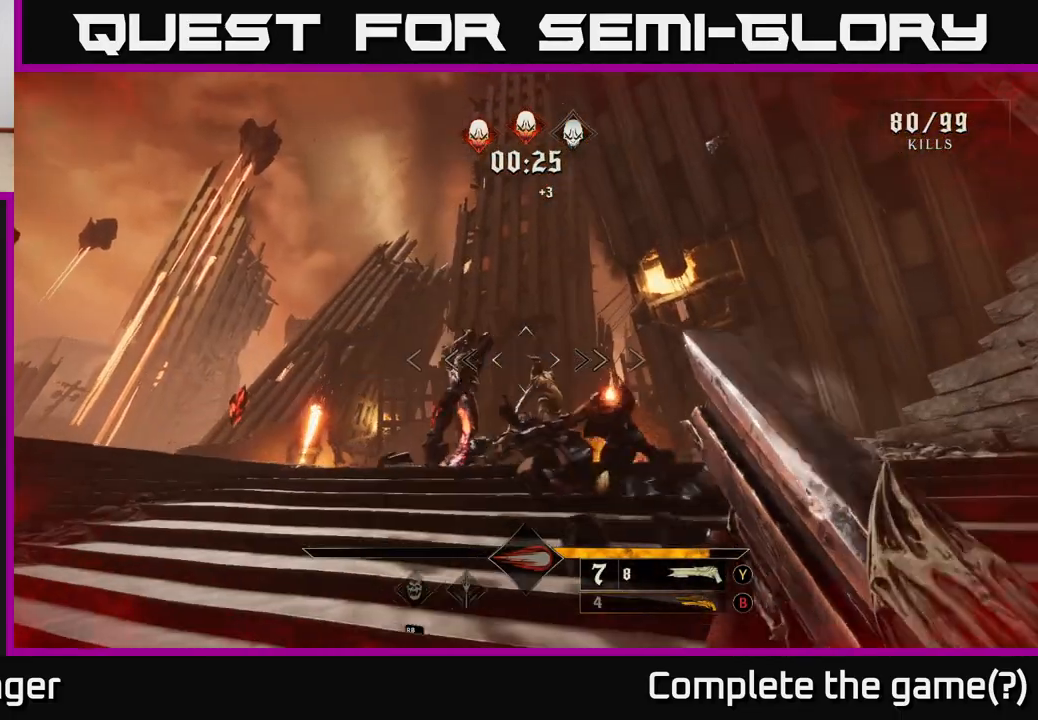
Gameplay with a controller (Xbox layout); each line is a JSON object with the inputs held at the frame after it. "events" lists button and stick changes between this image and that frame as [ms after this image, input, new state], when the widget could be followed in between.
{"buttons": [], "left_stick": "down", "right_stick": "center", "events": [[217, "left_stick", "up-left"], [233, "right_stick", "up"], [300, "R2", "down"], [367, "left_stick", "down"], [383, "right_stick", "center"], [400, "R2", "up"]]}
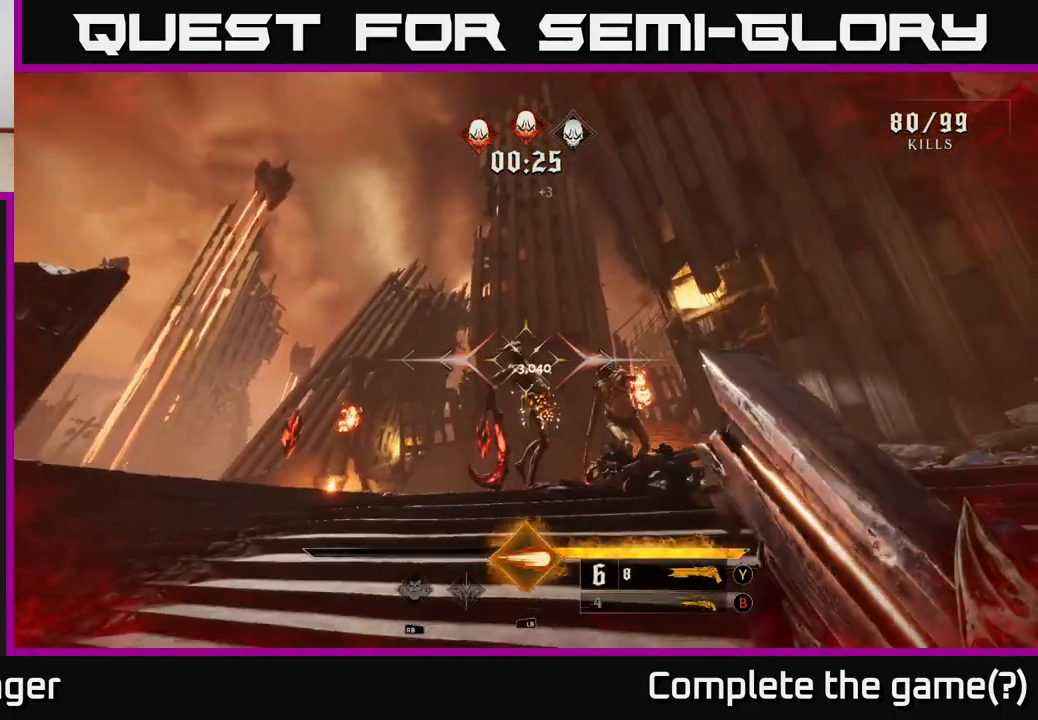
{"buttons": [], "left_stick": "up-right", "right_stick": "center", "events": [[433, "left_stick", "up-right"]]}
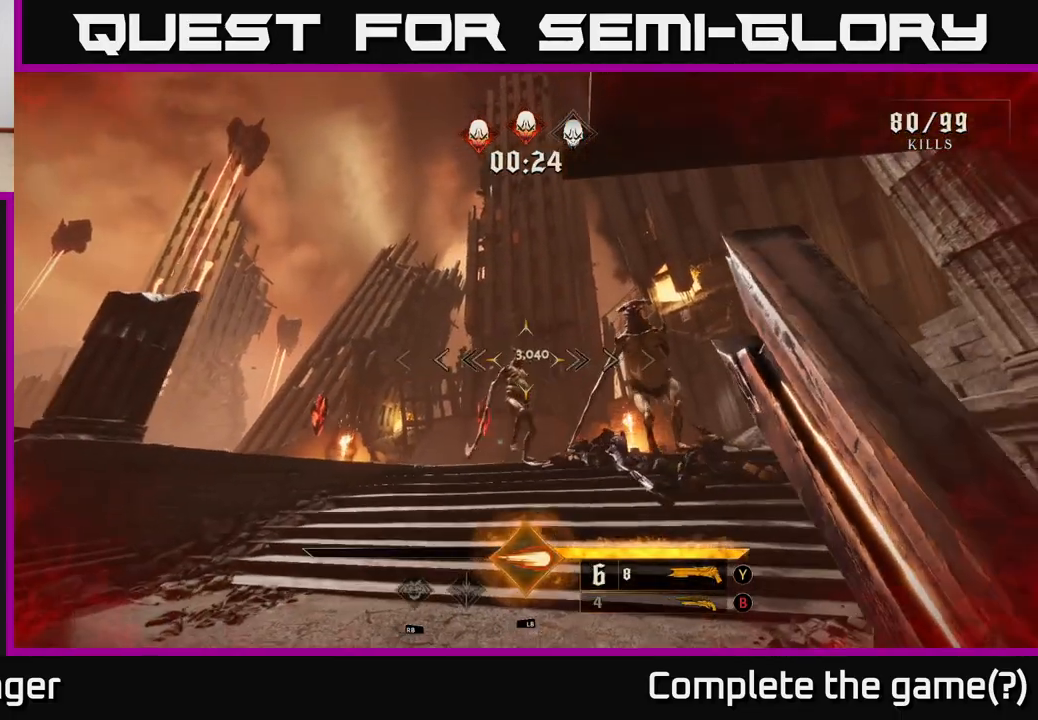
{"buttons": [], "left_stick": "down", "right_stick": "down", "events": [[33, "right_stick", "up-right"], [83, "left_stick", "down"], [200, "right_stick", "center"], [383, "right_stick", "down"], [400, "R2", "down"], [500, "R2", "up"]]}
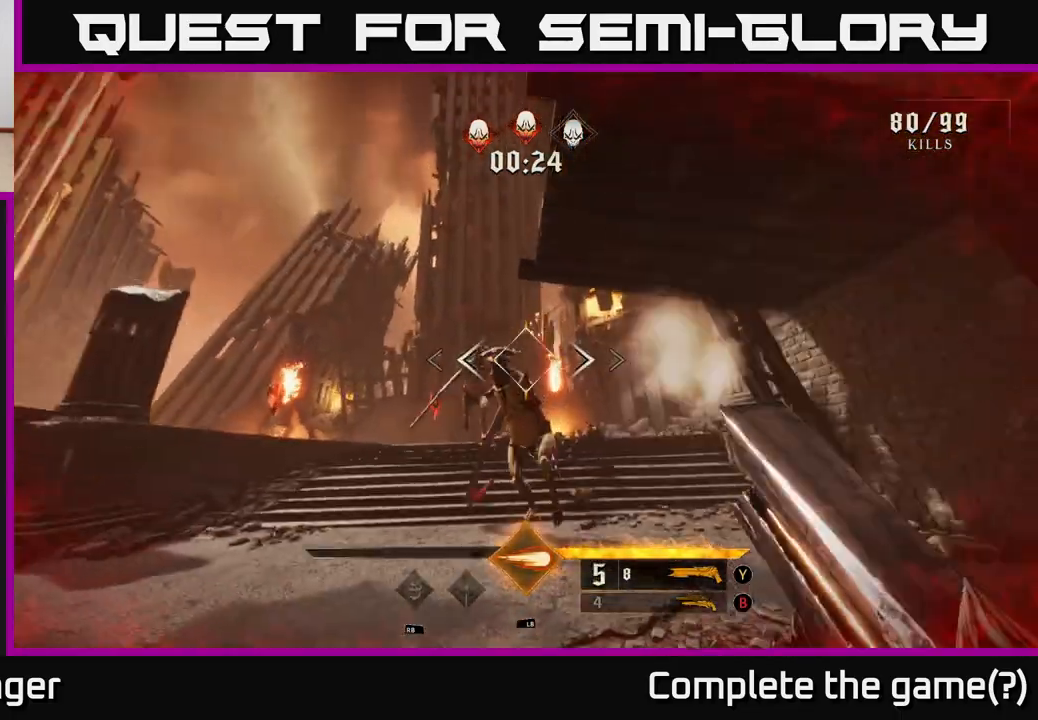
{"buttons": [], "left_stick": "down", "right_stick": "center", "events": [[17, "right_stick", "center"]]}
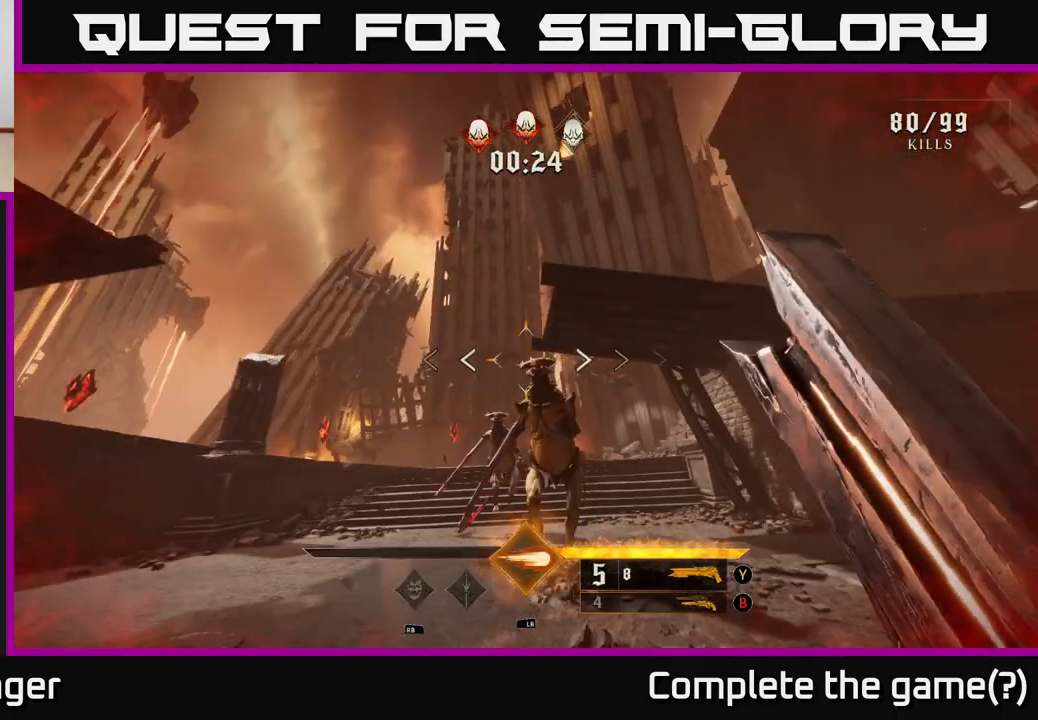
{"buttons": [], "left_stick": "down", "right_stick": "up", "events": [[117, "left_stick", "center"], [133, "right_stick", "down"], [250, "right_stick", "center"], [383, "left_stick", "down"], [500, "right_stick", "up"]]}
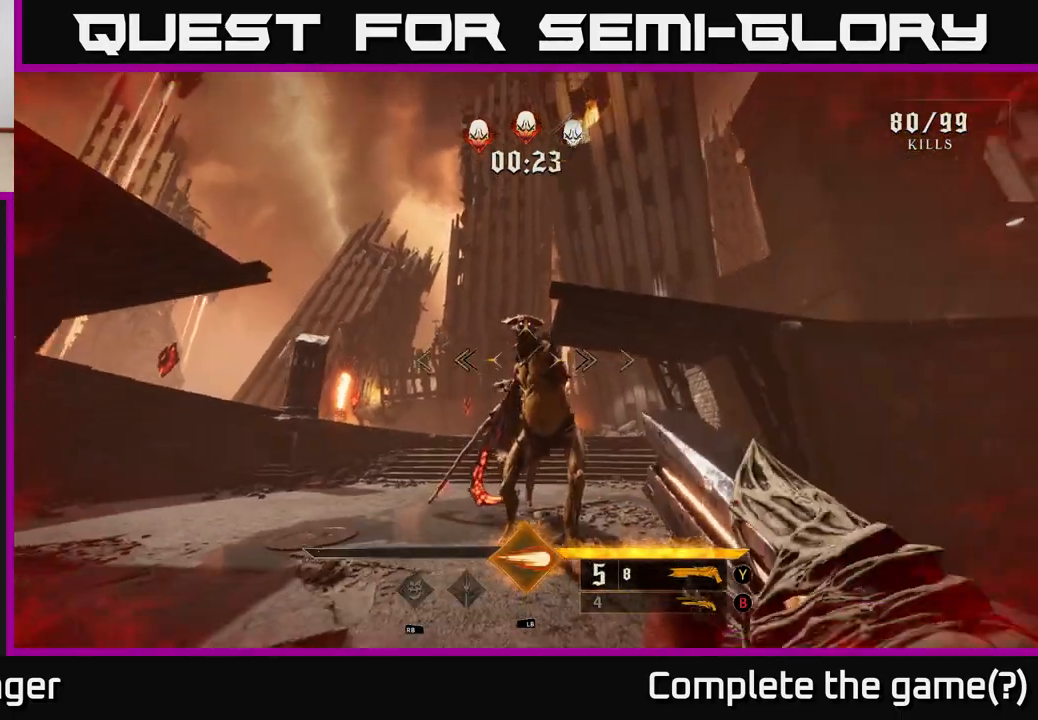
{"buttons": [], "left_stick": "down", "right_stick": "center", "events": [[83, "R2", "down"], [150, "right_stick", "center"], [183, "R2", "up"]]}
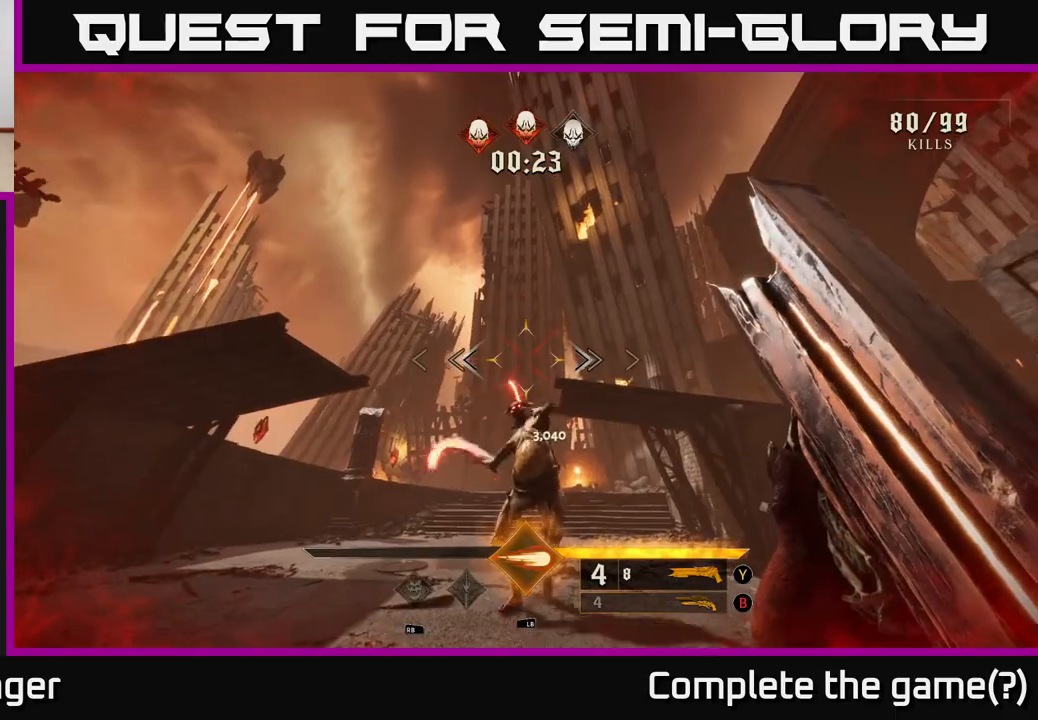
{"buttons": [], "left_stick": "down-left", "right_stick": "center", "events": [[67, "right_stick", "down"], [217, "right_stick", "center"], [300, "Y", "down"], [333, "left_stick", "down-left"], [350, "Y", "up"]]}
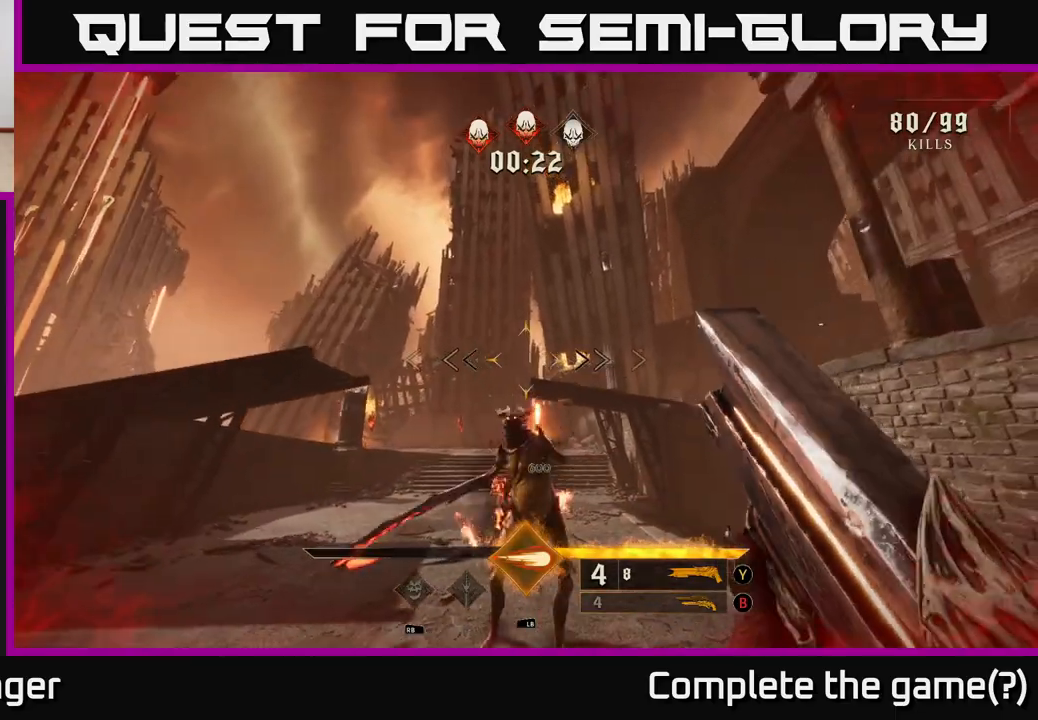
{"buttons": [], "left_stick": "center", "right_stick": "center", "events": [[33, "right_stick", "down"], [250, "L1", "down"], [250, "right_stick", "center"], [300, "L2", "down"], [333, "L2", "up"], [383, "L1", "up"], [467, "left_stick", "center"]]}
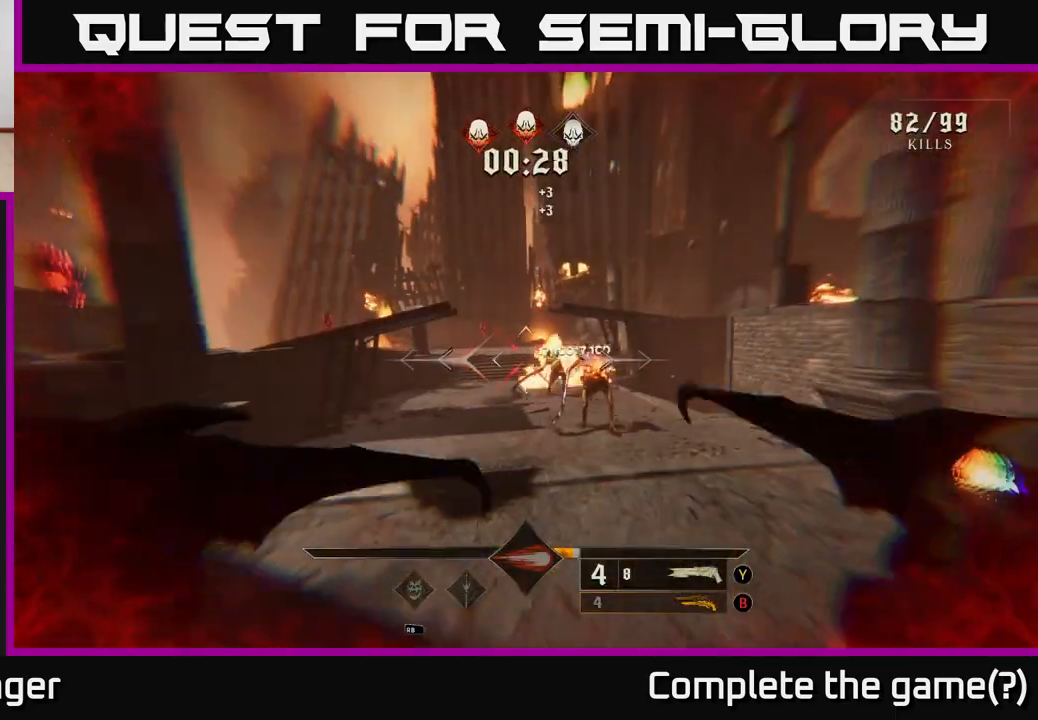
{"buttons": [], "left_stick": "up", "right_stick": "center", "events": [[150, "right_stick", "right"], [183, "left_stick", "up"], [217, "right_stick", "center"], [317, "X", "down"], [400, "X", "up"]]}
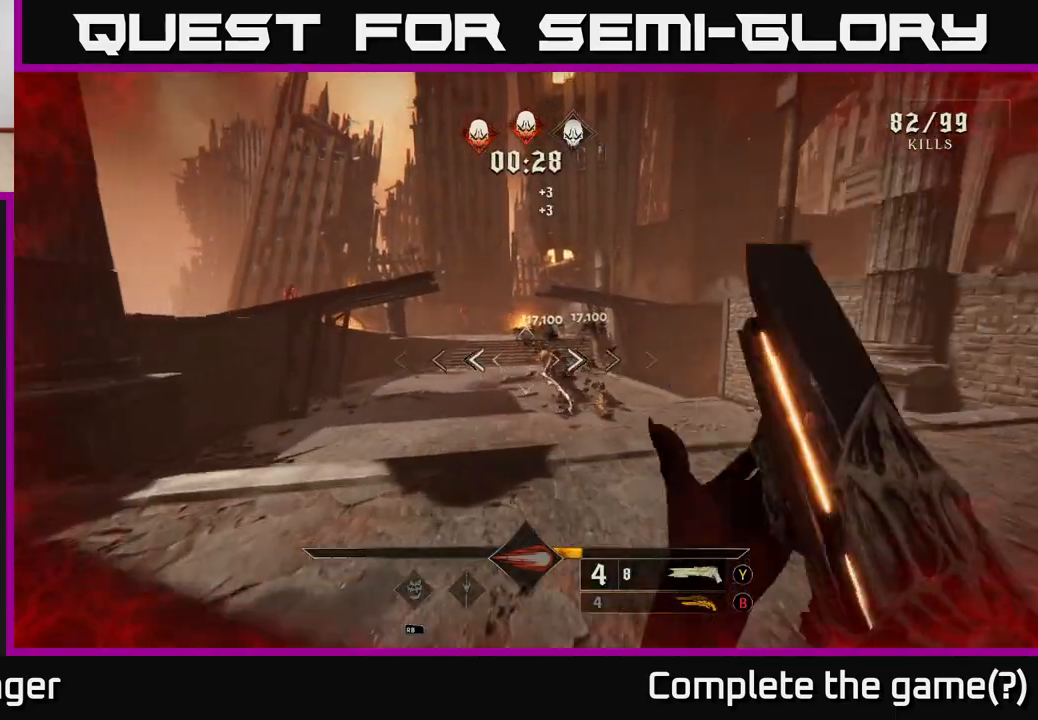
{"buttons": ["X"], "left_stick": "up-left", "right_stick": "center", "events": [[217, "left_stick", "up-left"], [233, "right_stick", "right"], [450, "right_stick", "center"], [483, "X", "down"]]}
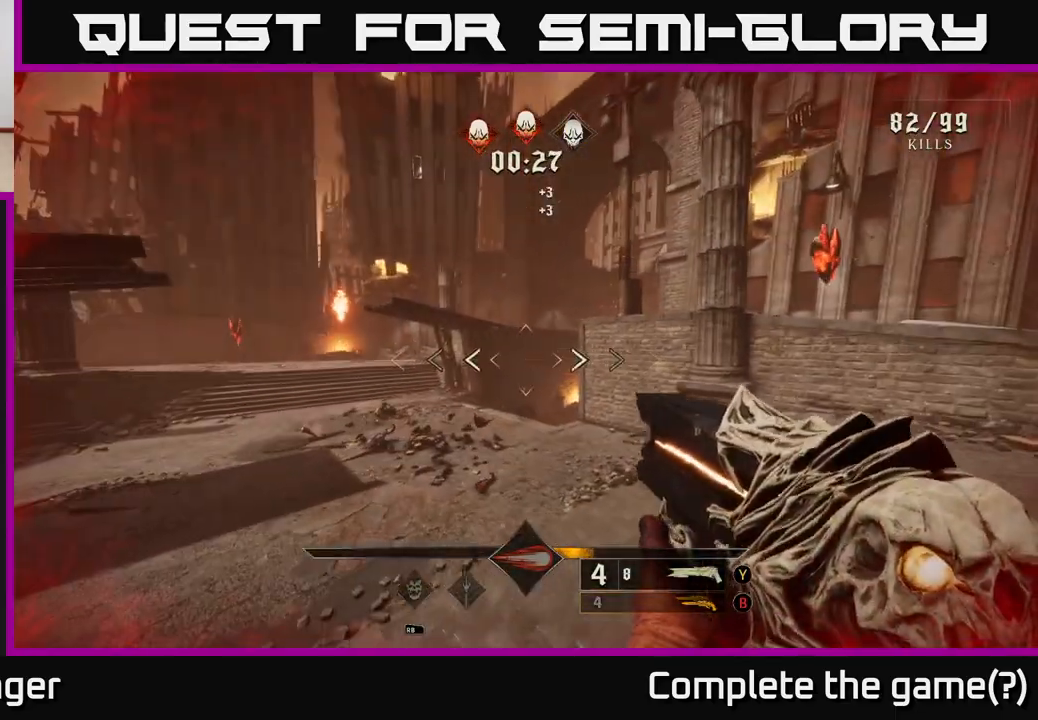
{"buttons": [], "left_stick": "up-left", "right_stick": "up-left", "events": [[50, "X", "up"], [400, "right_stick", "up-left"]]}
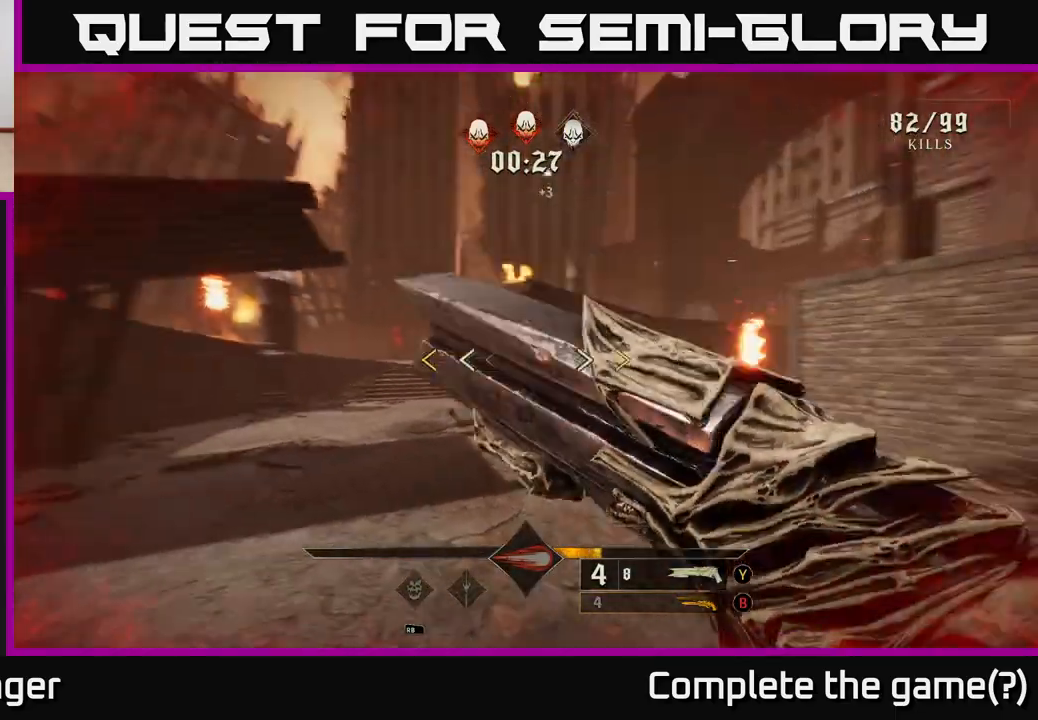
{"buttons": [], "left_stick": "up", "right_stick": "center", "events": [[83, "left_stick", "up"], [83, "right_stick", "center"]]}
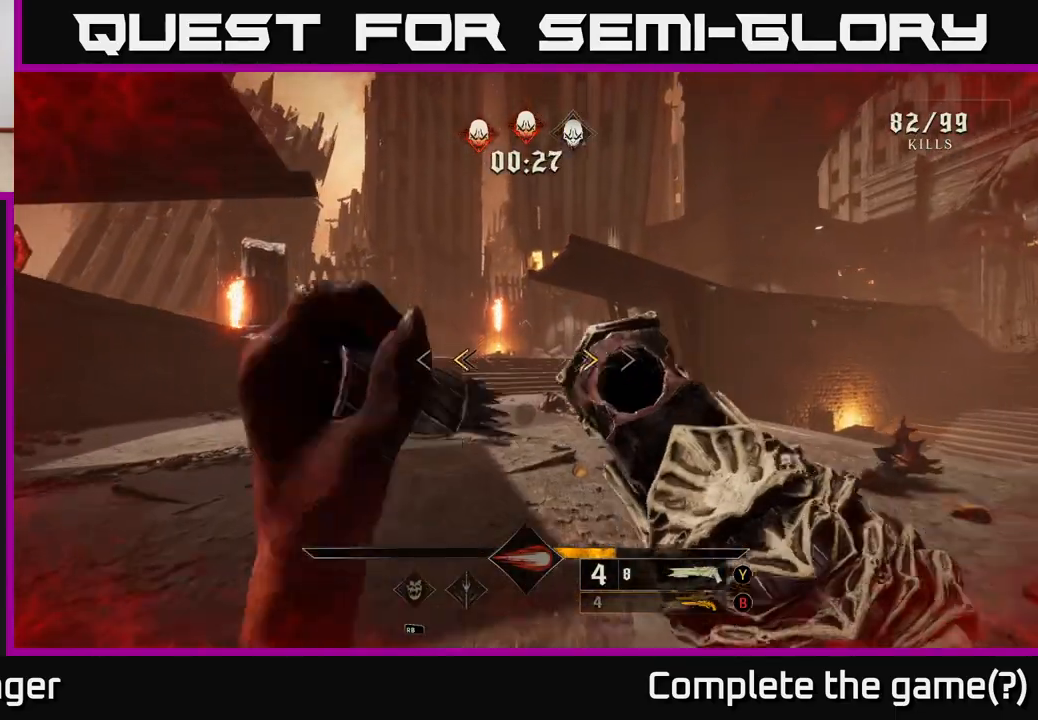
{"buttons": [], "left_stick": "up", "right_stick": "center", "events": [[150, "X", "down"], [200, "X", "up"]]}
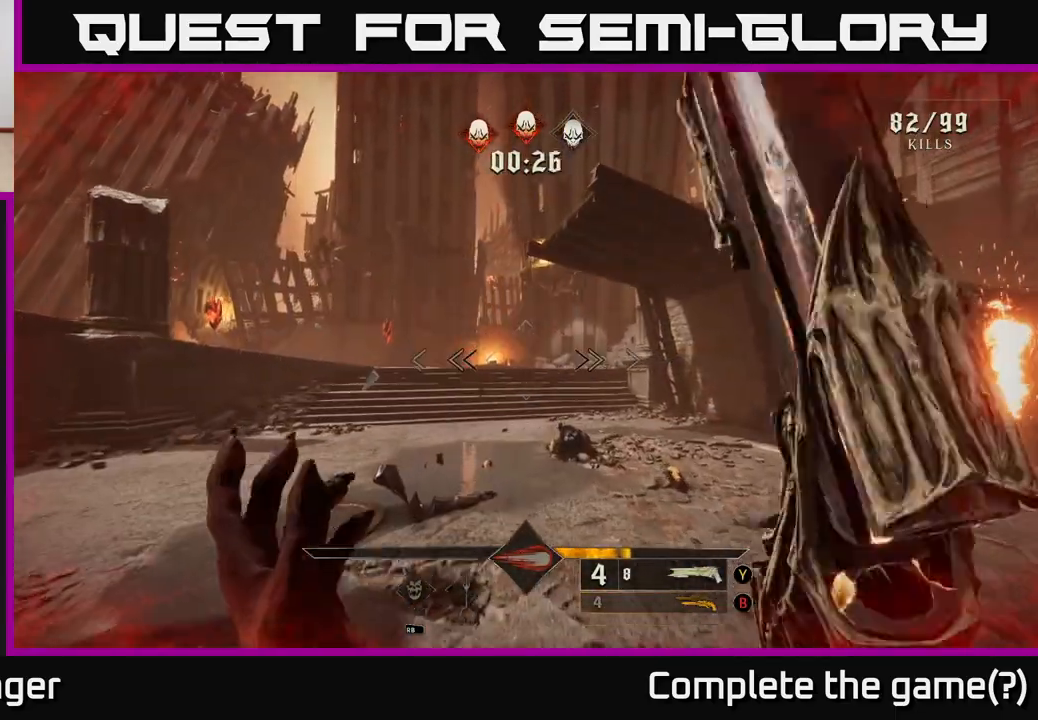
{"buttons": [], "left_stick": "up", "right_stick": "center", "events": [[217, "B", "down"], [283, "B", "up"]]}
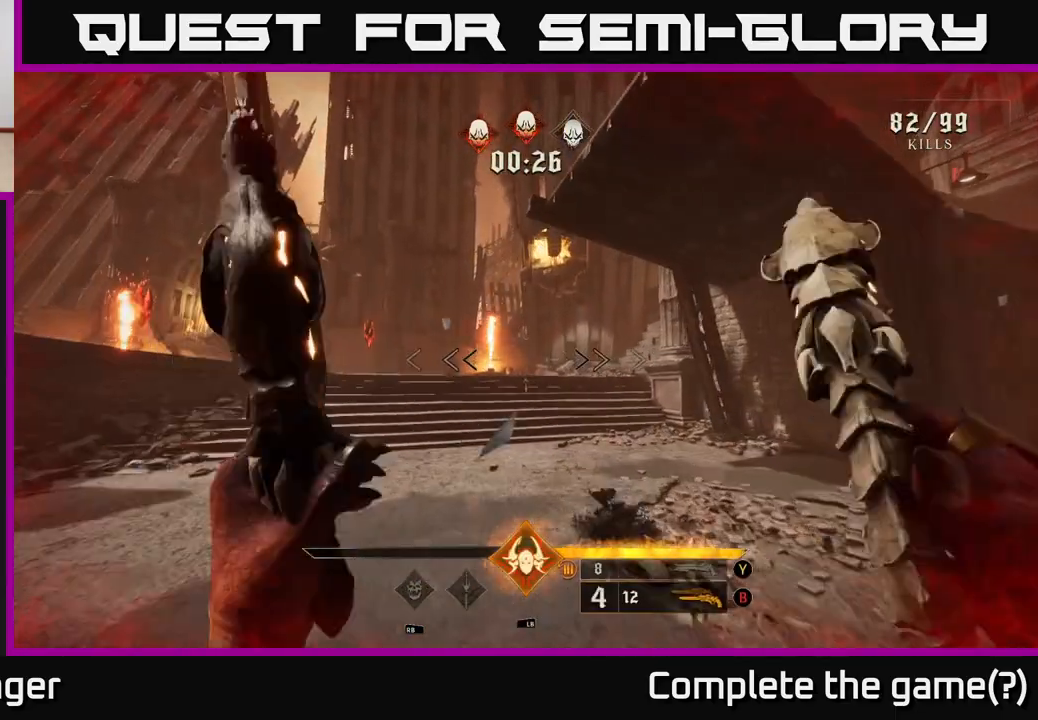
{"buttons": [], "left_stick": "up", "right_stick": "center", "events": [[233, "X", "down"], [300, "X", "up"]]}
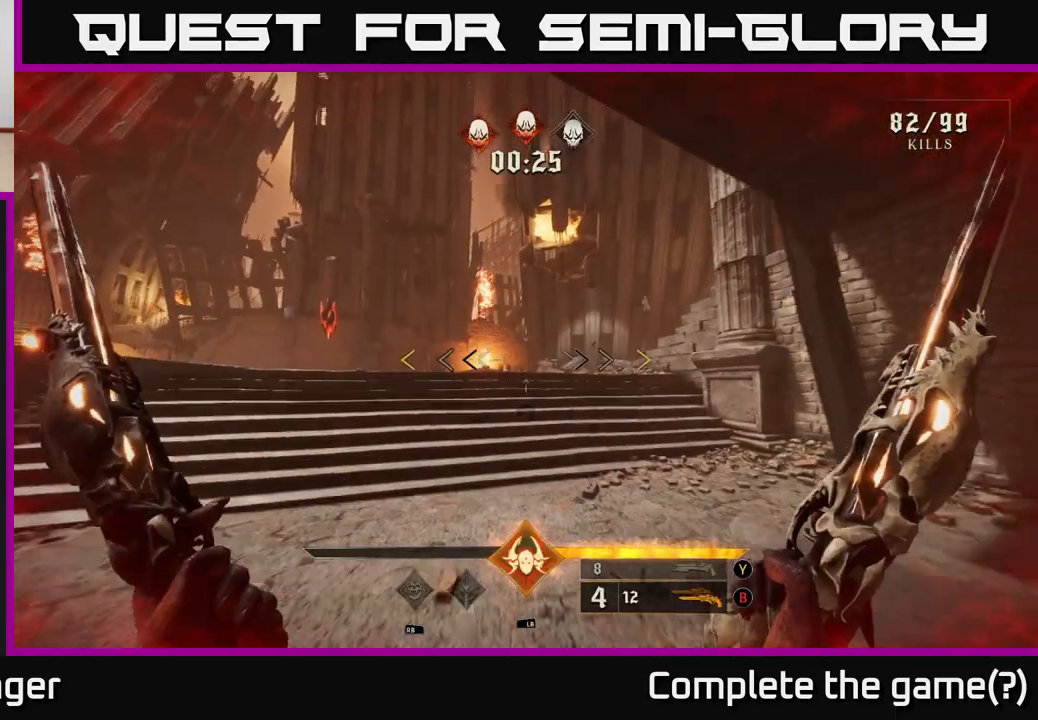
{"buttons": [], "left_stick": "up-left", "right_stick": "up-right", "events": [[150, "left_stick", "up-left"], [483, "right_stick", "up-right"]]}
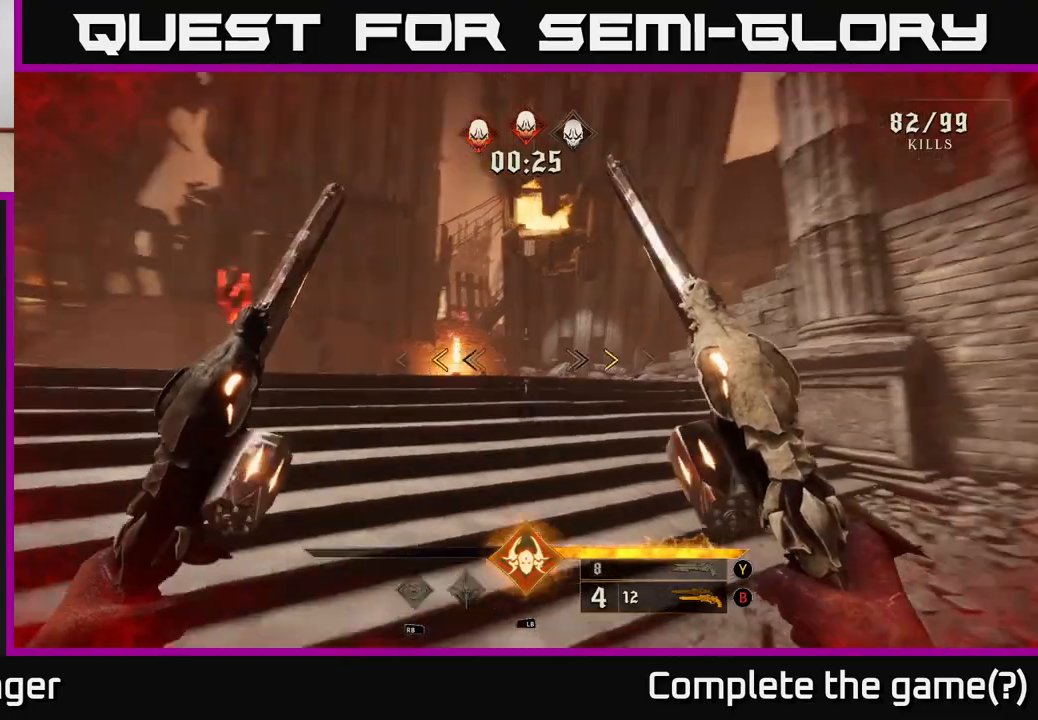
{"buttons": [], "left_stick": "up", "right_stick": "center", "events": [[233, "right_stick", "center"], [283, "left_stick", "up"], [433, "X", "down"], [483, "X", "up"]]}
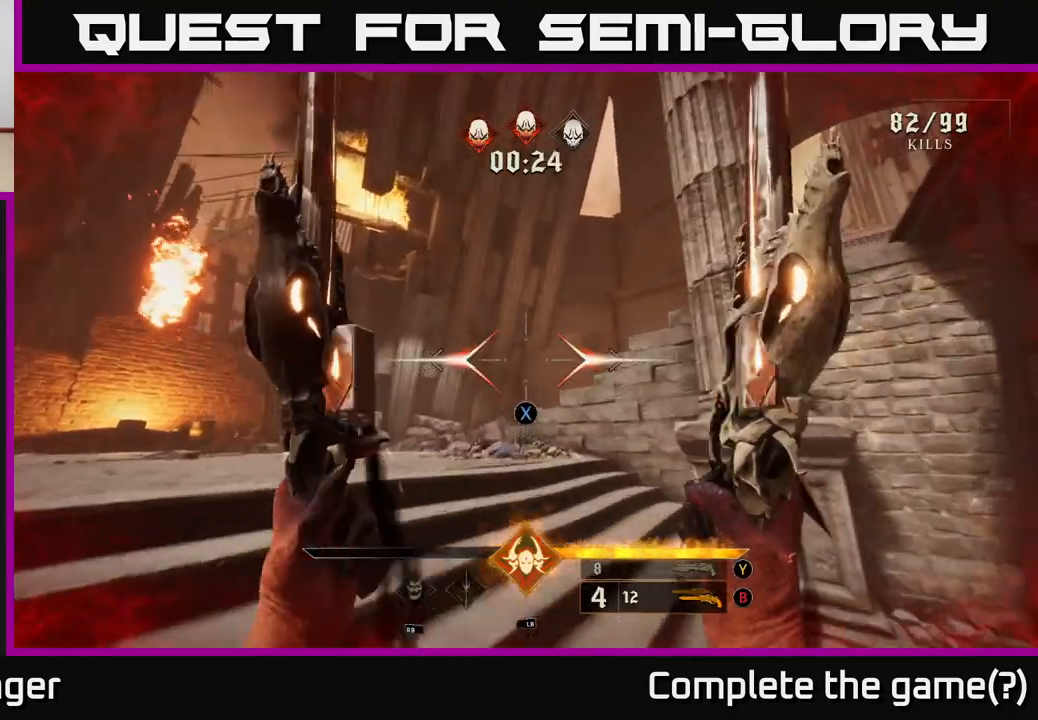
{"buttons": [], "left_stick": "down", "right_stick": "right", "events": [[117, "left_stick", "right"], [117, "right_stick", "right"], [167, "left_stick", "down"]]}
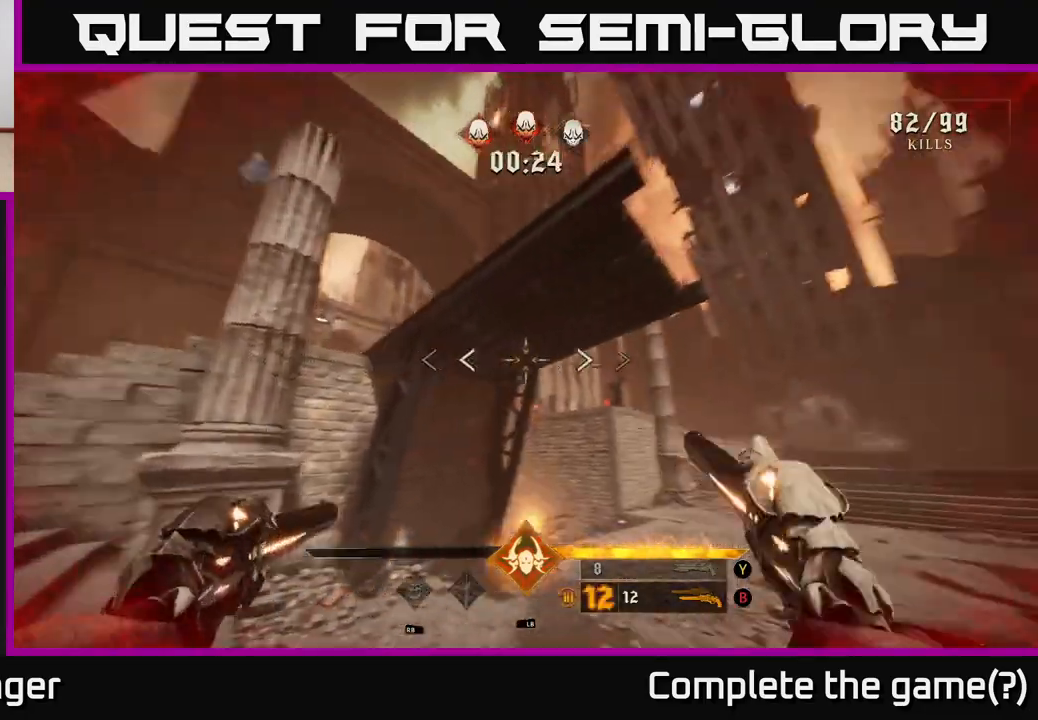
{"buttons": [], "left_stick": "up", "right_stick": "center", "events": [[100, "right_stick", "down-right"], [200, "left_stick", "right"], [250, "left_stick", "up-right"], [383, "right_stick", "center"], [450, "left_stick", "up"]]}
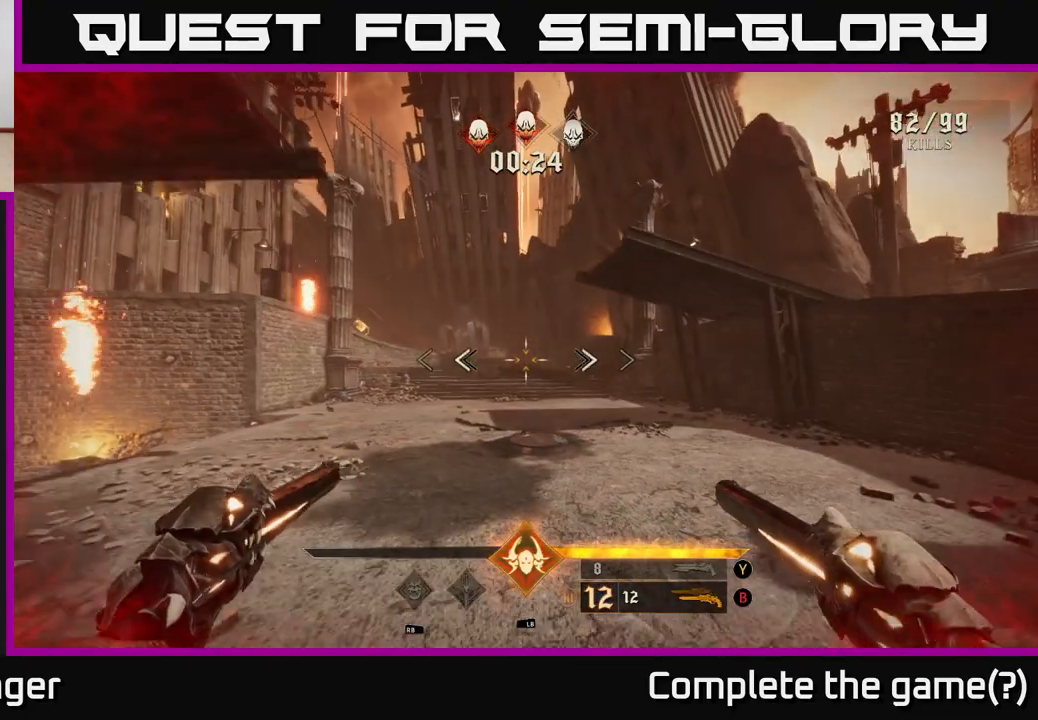
{"buttons": [], "left_stick": "up-right", "right_stick": "center", "events": [[133, "right_stick", "left"], [217, "left_stick", "up-right"], [250, "right_stick", "center"]]}
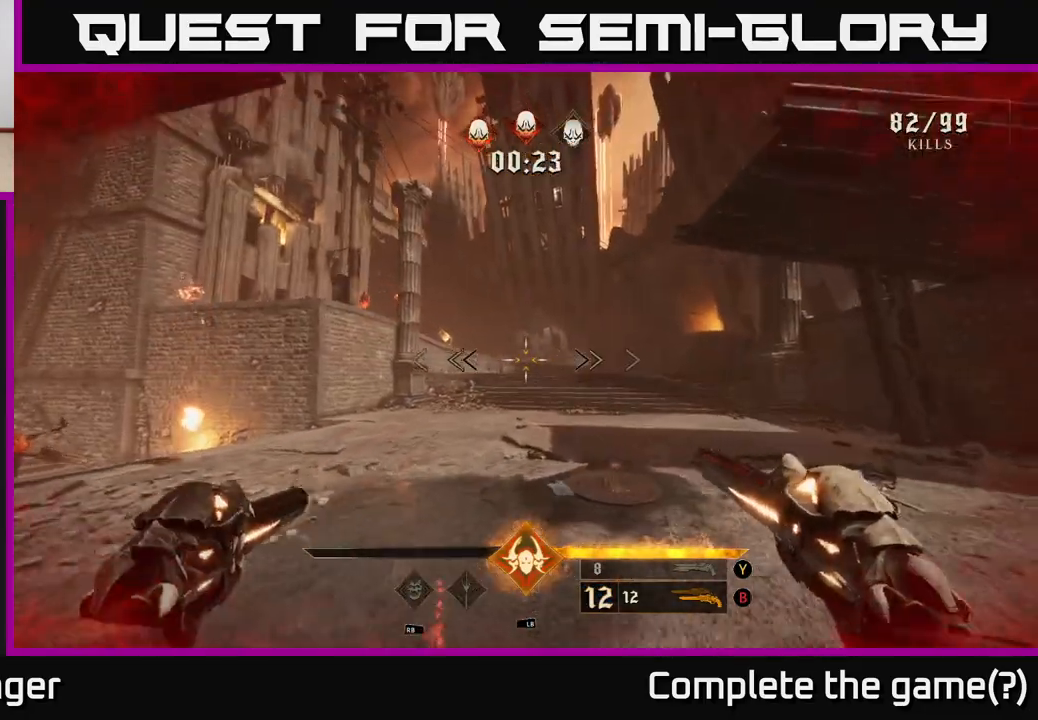
{"buttons": [], "left_stick": "up-right", "right_stick": "left", "events": [[200, "right_stick", "left"], [300, "left_stick", "right"], [450, "left_stick", "up-right"]]}
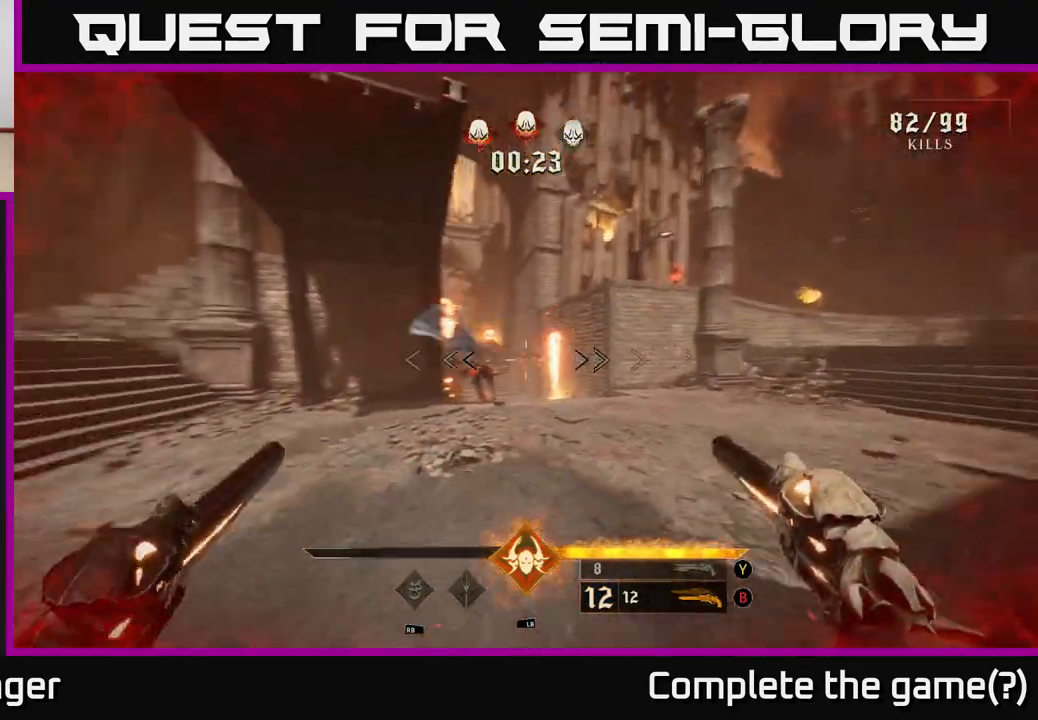
{"buttons": [], "left_stick": "right", "right_stick": "center", "events": [[117, "right_stick", "center"], [283, "left_stick", "right"], [300, "R2", "down"], [367, "R2", "up"]]}
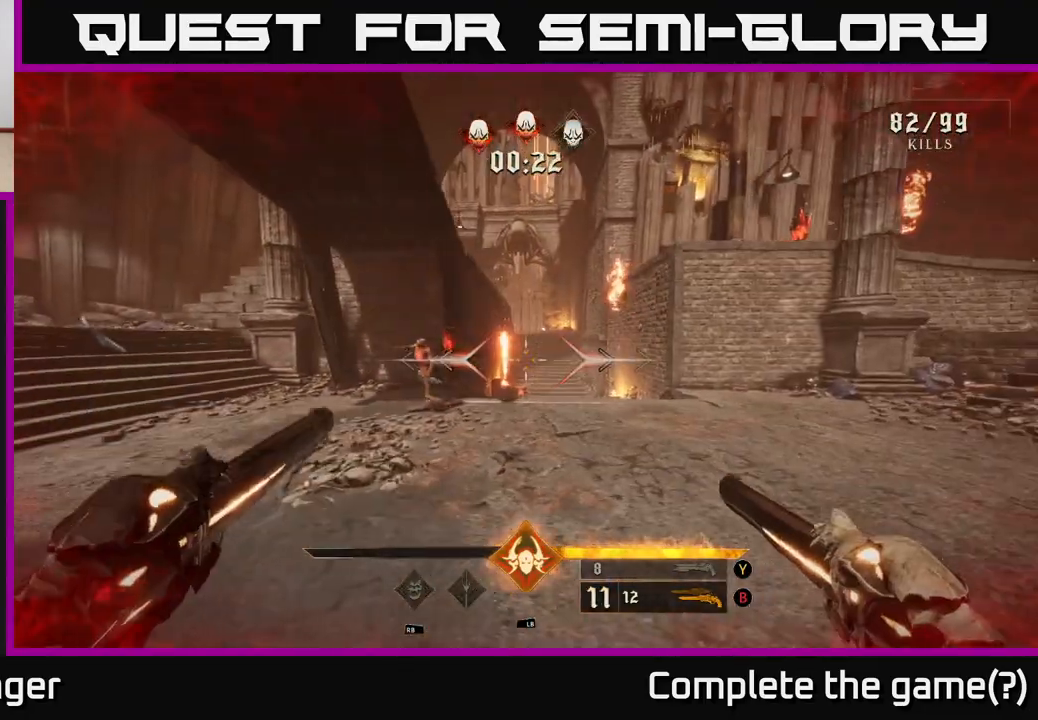
{"buttons": [], "left_stick": "down-right", "right_stick": "center", "events": [[50, "left_stick", "center"], [167, "right_stick", "left"], [350, "R2", "down"], [350, "left_stick", "down-right"], [400, "right_stick", "center"], [433, "R2", "up"]]}
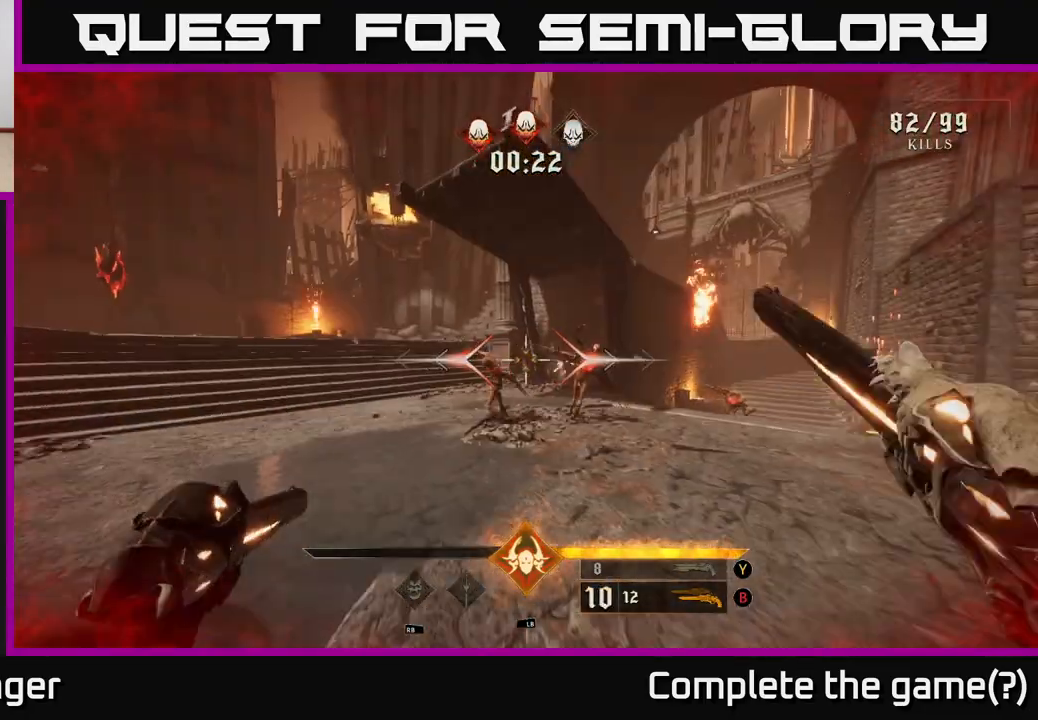
{"buttons": [], "left_stick": "down-right", "right_stick": "center", "events": [[117, "left_stick", "center"], [233, "right_stick", "left"], [383, "R2", "down"], [400, "left_stick", "down-right"], [417, "right_stick", "center"], [450, "R2", "up"]]}
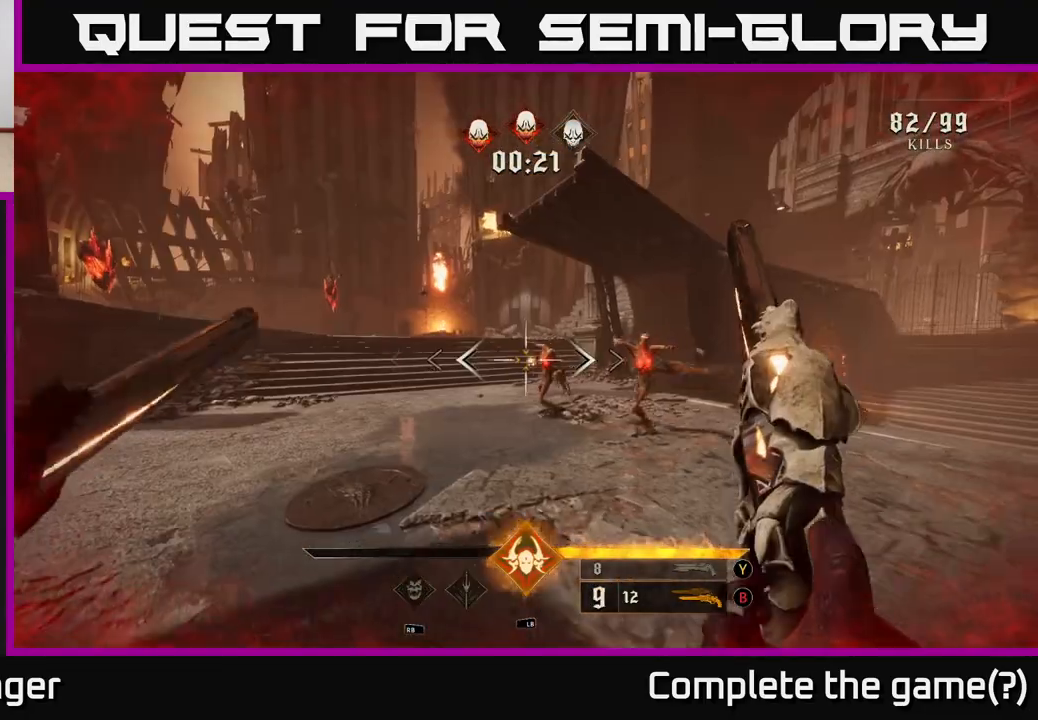
{"buttons": [], "left_stick": "down", "right_stick": "left", "events": [[233, "left_stick", "center"], [450, "right_stick", "left"], [483, "left_stick", "down"]]}
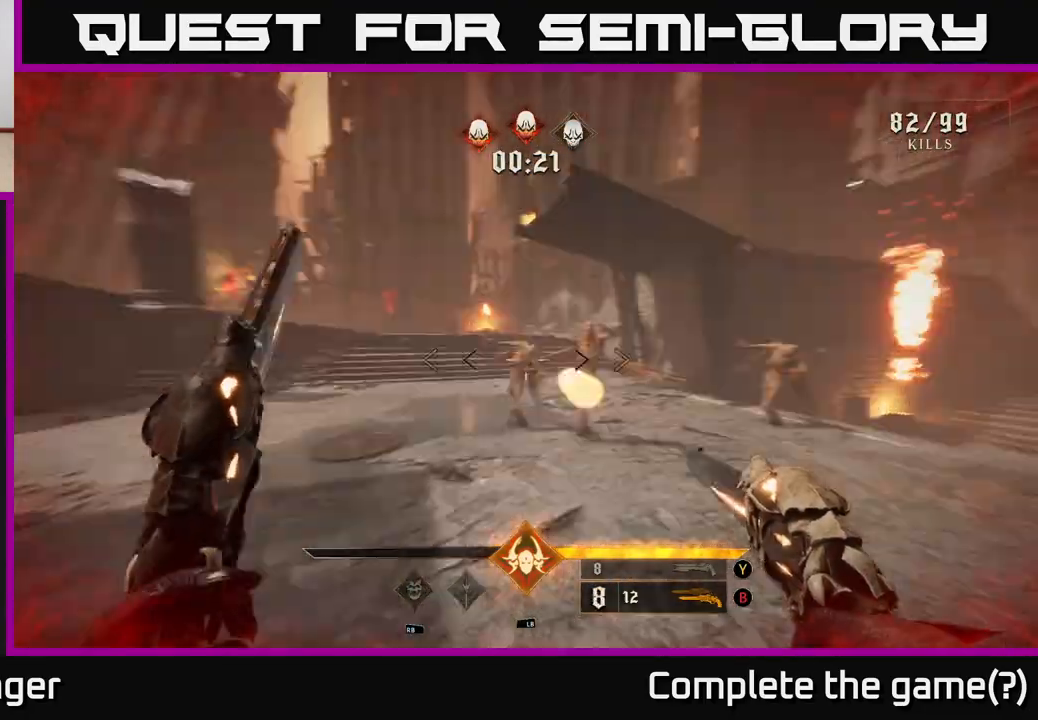
{"buttons": [], "left_stick": "center", "right_stick": "center", "events": [[17, "R2", "down"], [67, "R2", "up"], [67, "right_stick", "center"], [183, "left_stick", "down-right"], [317, "left_stick", "center"]]}
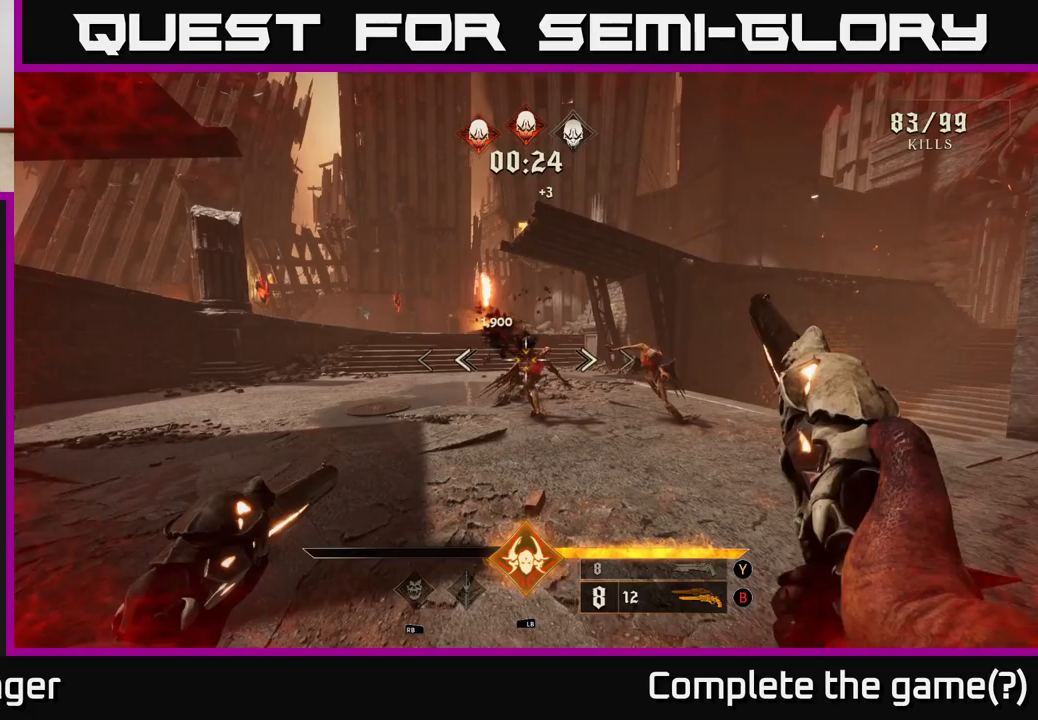
{"buttons": [], "left_stick": "center", "right_stick": "center", "events": [[50, "left_stick", "down"], [100, "right_stick", "right"], [133, "R2", "down"], [167, "right_stick", "center"], [217, "R2", "up"], [267, "left_stick", "center"]]}
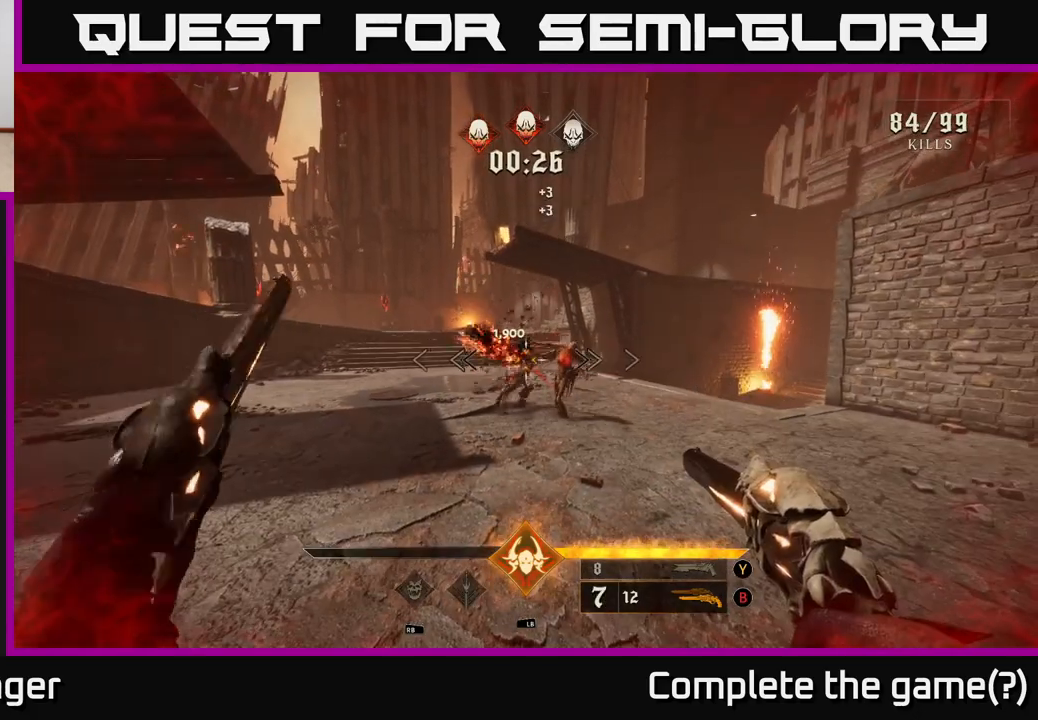
{"buttons": [], "left_stick": "center", "right_stick": "center", "events": [[133, "left_stick", "down"], [150, "right_stick", "right"], [183, "R2", "down"], [250, "right_stick", "center"], [267, "R2", "up"], [333, "left_stick", "center"]]}
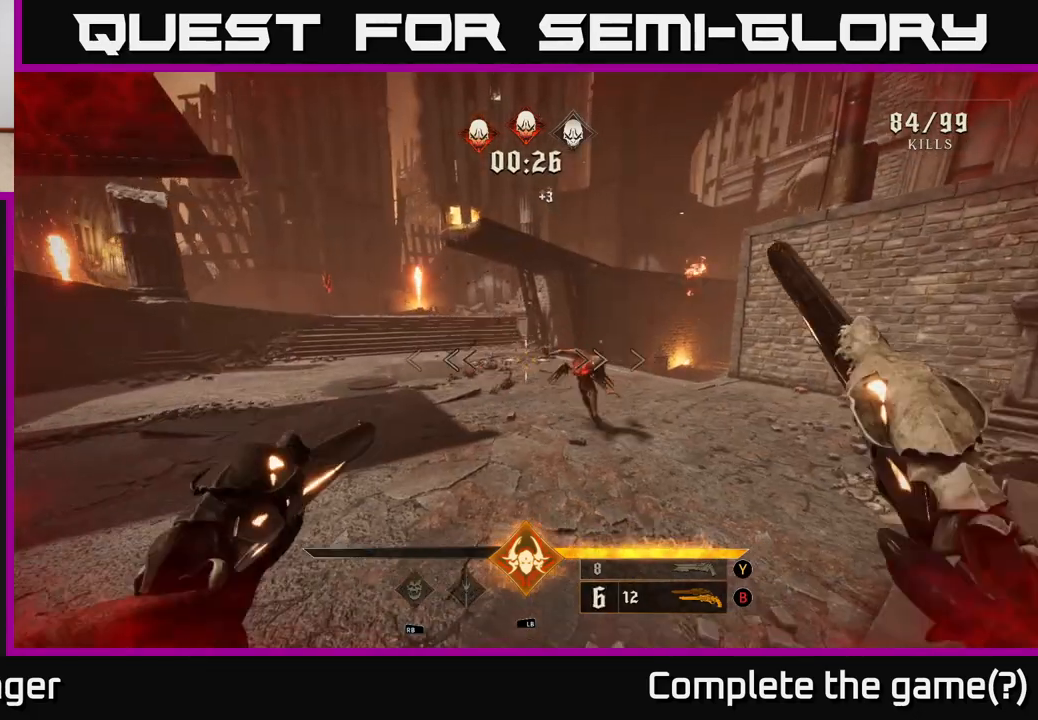
{"buttons": [], "left_stick": "left", "right_stick": "center", "events": [[83, "right_stick", "down-right"], [183, "right_stick", "right"], [233, "left_stick", "down-left"], [267, "R2", "down"], [317, "right_stick", "center"], [333, "R2", "up"], [383, "left_stick", "left"]]}